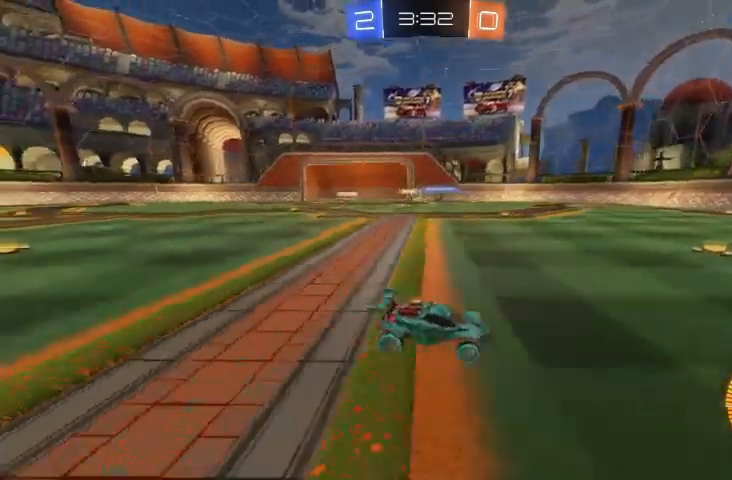
Gameplay with a controller (Xbox layout); each line is a JSON object with the inputs held at the frame after it (dt_ms = milliseconds from this image to that frame). "events" lists button and stick changes between this image and that frame as [ms after this image, input, new state], when the widget could be followed in between.
{"dt_ms": 500, "buttons": ["R2"], "left_stick": "up-left", "right_stick": "center", "events": [[33, "X", "up"], [200, "R2", "down"]]}
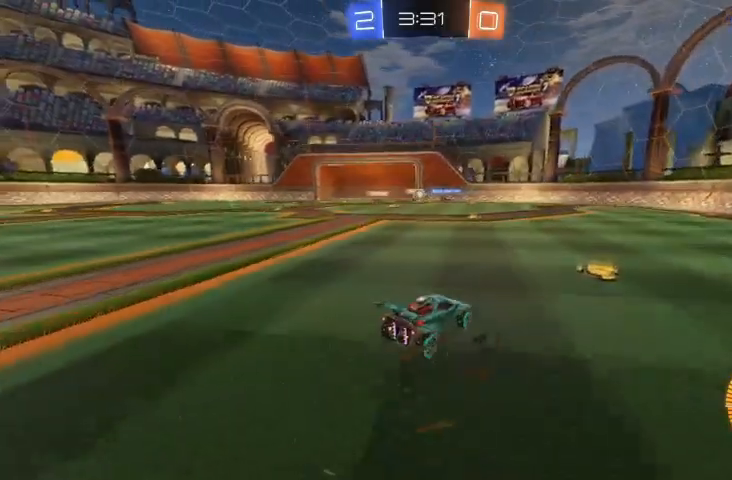
{"dt_ms": 500, "buttons": ["R2"], "left_stick": "center", "right_stick": "center", "events": [[100, "left_stick", "center"], [300, "left_stick", "up-left"], [467, "left_stick", "center"]]}
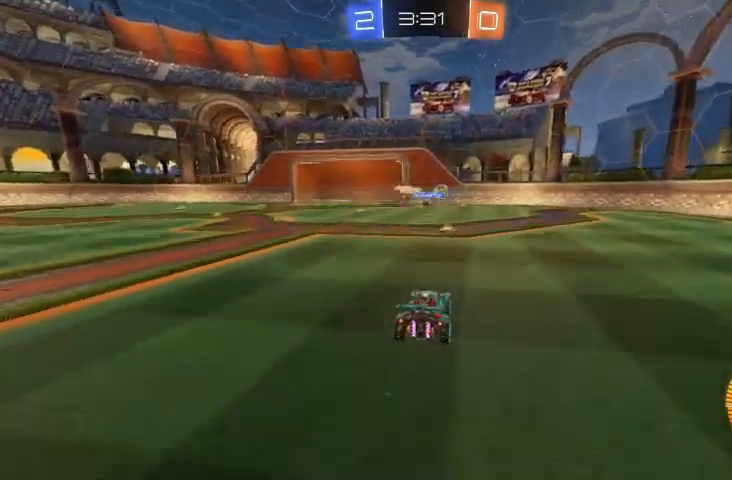
{"dt_ms": 500, "buttons": ["R2"], "left_stick": "right", "right_stick": "center", "events": [[33, "left_stick", "right"]]}
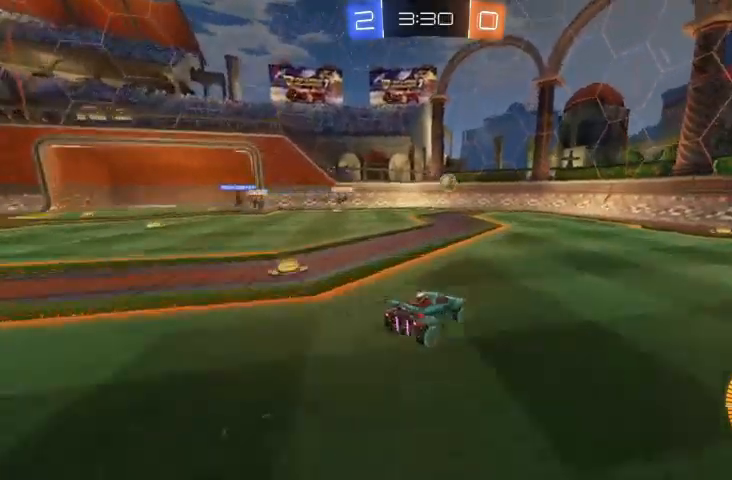
{"dt_ms": 500, "buttons": [], "left_stick": "up-left", "right_stick": "center", "events": [[200, "R2", "up"], [367, "left_stick", "up-left"]]}
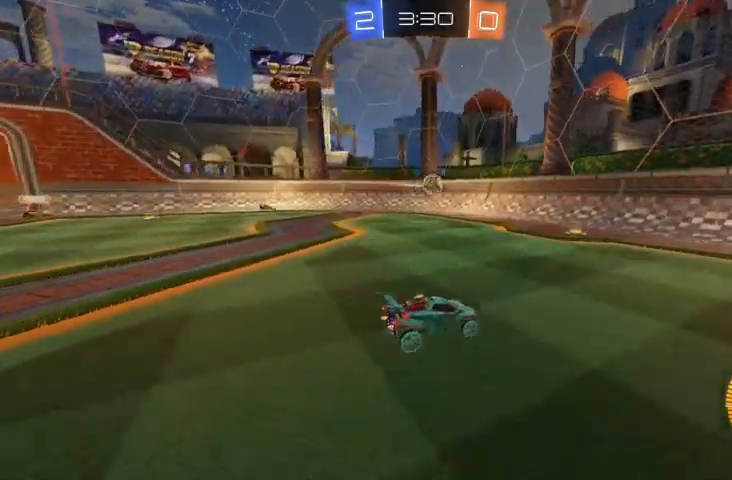
{"dt_ms": 500, "buttons": ["R2"], "left_stick": "down-right", "right_stick": "center", "events": [[200, "left_stick", "down-right"], [233, "R2", "down"]]}
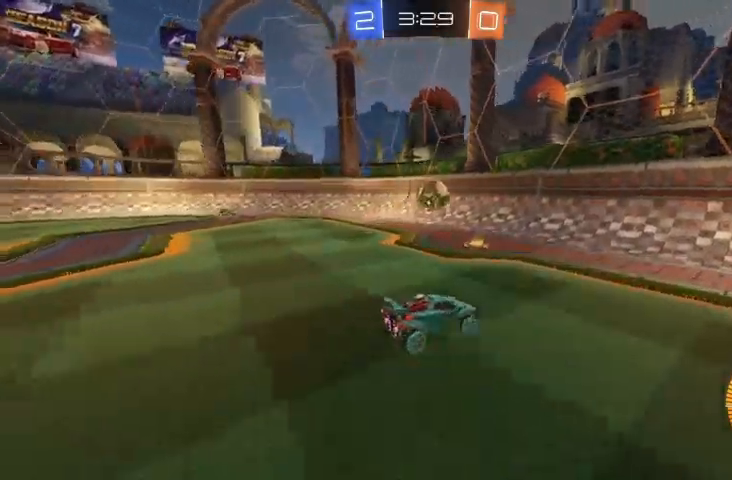
{"dt_ms": 500, "buttons": ["L2"], "left_stick": "up-left", "right_stick": "center", "events": [[133, "left_stick", "center"], [200, "R2", "up"], [200, "left_stick", "up-left"], [467, "L2", "down"]]}
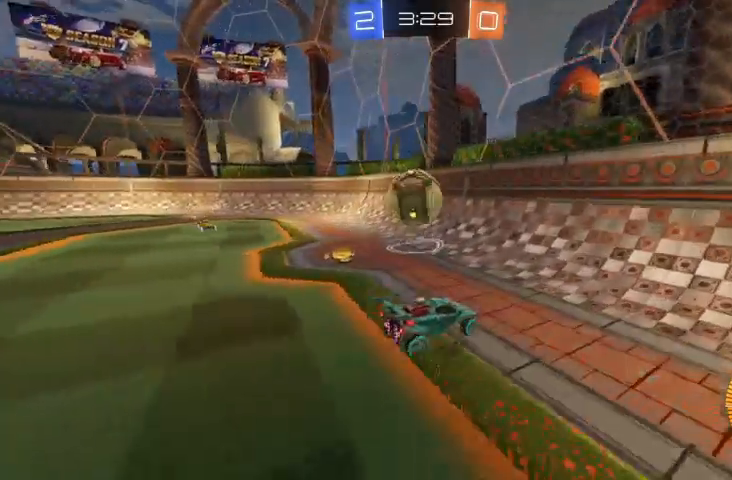
{"dt_ms": 500, "buttons": [], "left_stick": "up-left", "right_stick": "center", "events": [[67, "A", "down"], [133, "A", "up"], [233, "A", "down"], [300, "A", "up"], [333, "L2", "up"]]}
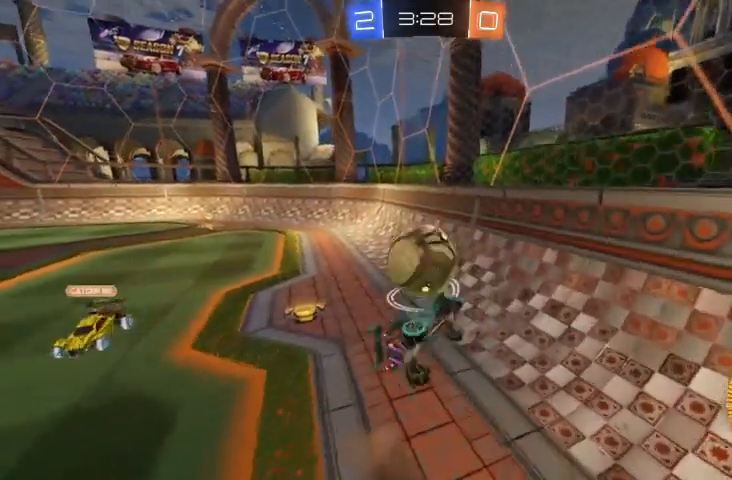
{"dt_ms": 500, "buttons": [], "left_stick": "up-left", "right_stick": "center", "events": []}
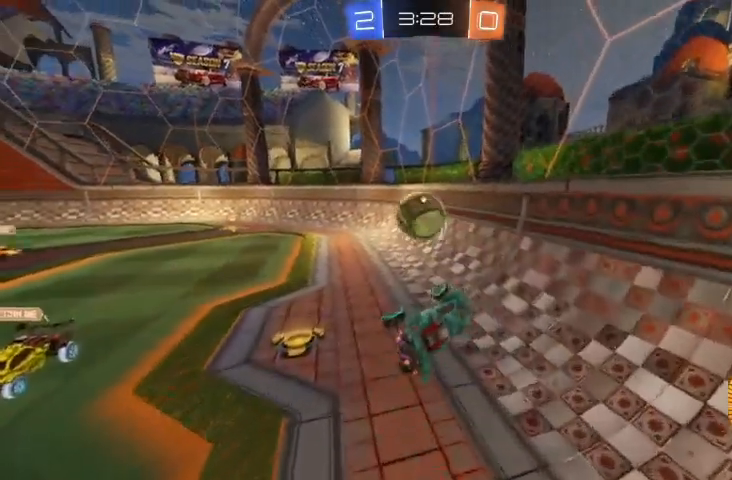
{"dt_ms": 1000, "buttons": ["R2"], "left_stick": "right", "right_stick": "center"}
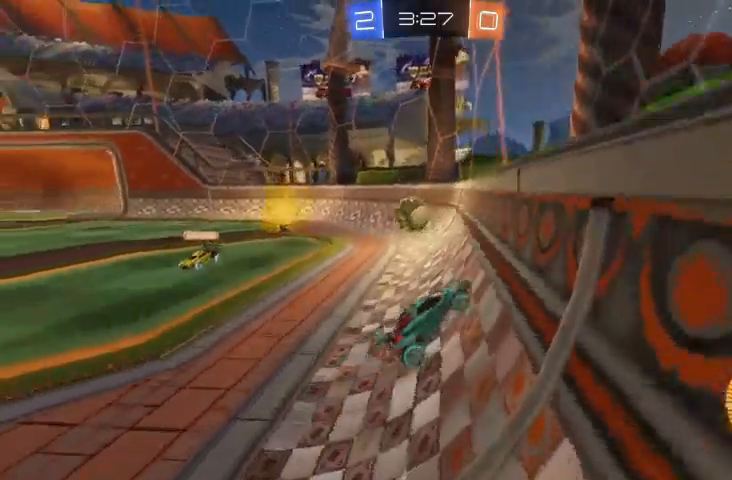
{"dt_ms": 500, "buttons": ["R2"], "left_stick": "right", "right_stick": "center", "events": []}
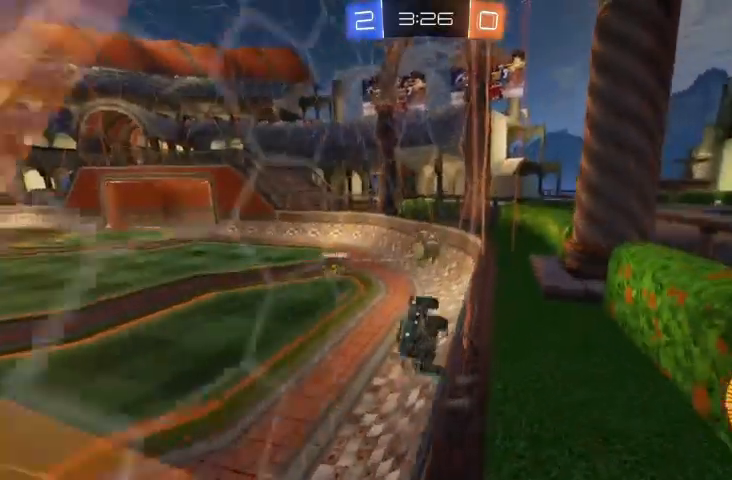
{"dt_ms": 500, "buttons": ["R2"], "left_stick": "center", "right_stick": "center", "events": [[300, "R2", "up"], [333, "L2", "down"], [367, "left_stick", "center"], [500, "L2", "up"], [500, "R2", "down"]]}
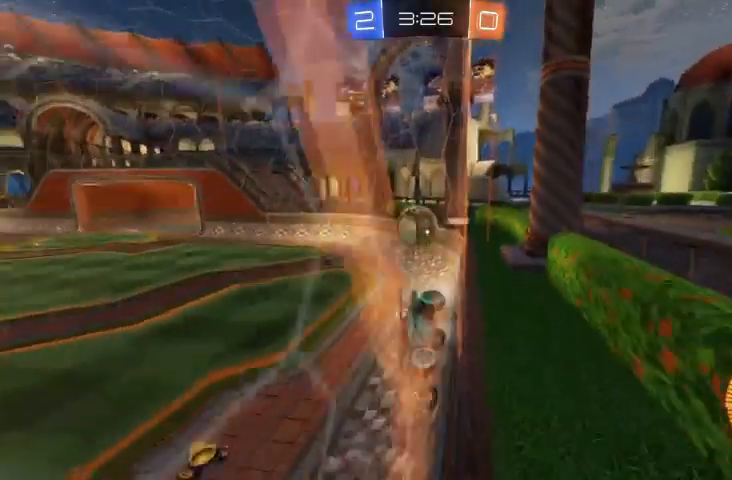
{"dt_ms": 500, "buttons": ["R2"], "left_stick": "right", "right_stick": "center", "events": [[133, "left_stick", "right"]]}
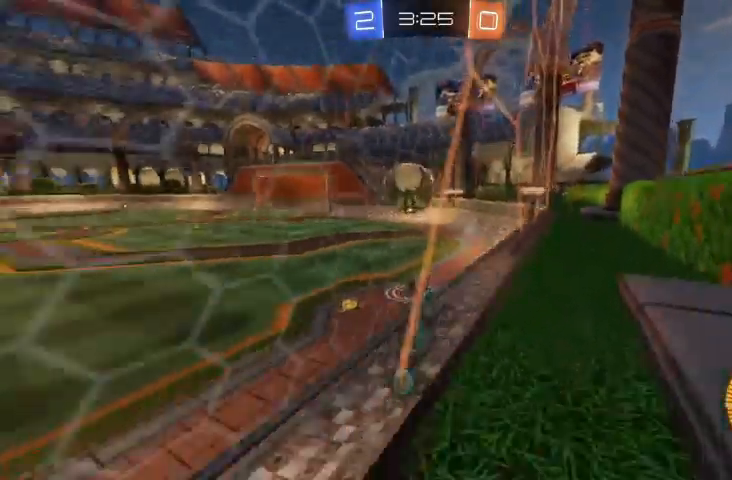
{"dt_ms": 500, "buttons": ["R2"], "left_stick": "right", "right_stick": "center", "events": [[167, "left_stick", "center"], [233, "B", "down"], [233, "left_stick", "right"], [333, "B", "up"], [433, "A", "down"], [500, "A", "up"]]}
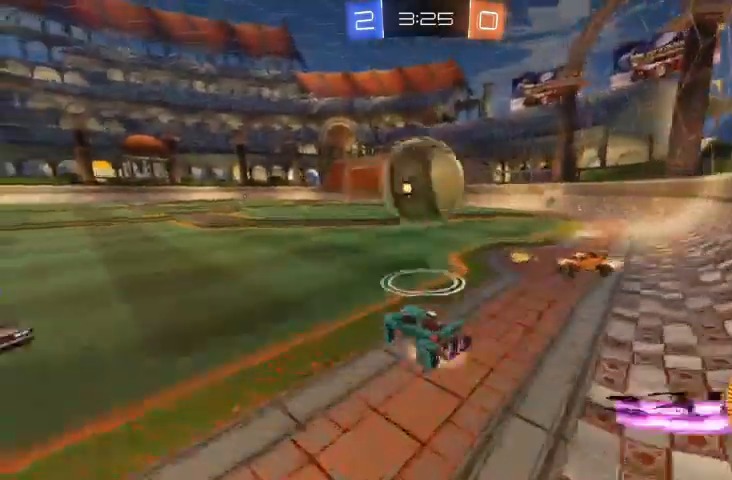
{"dt_ms": 500, "buttons": [], "left_stick": "center", "right_stick": "center", "events": [[67, "A", "down"], [133, "A", "up"], [200, "R2", "up"], [367, "left_stick", "center"]]}
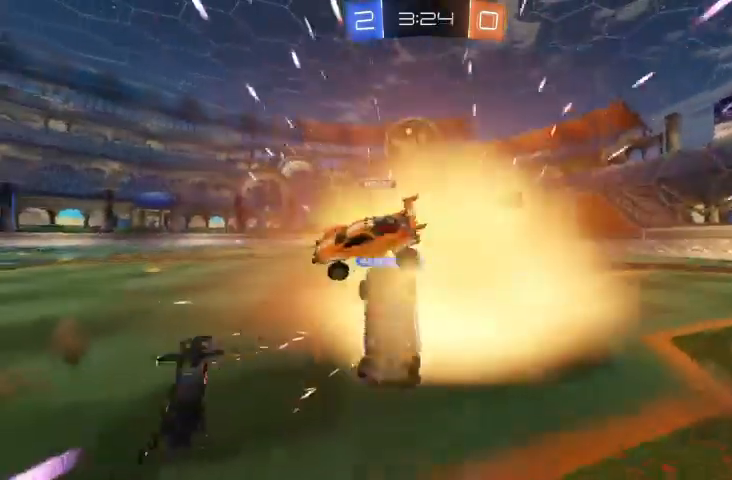
{"dt_ms": 500, "buttons": [], "left_stick": "center", "right_stick": "center", "events": []}
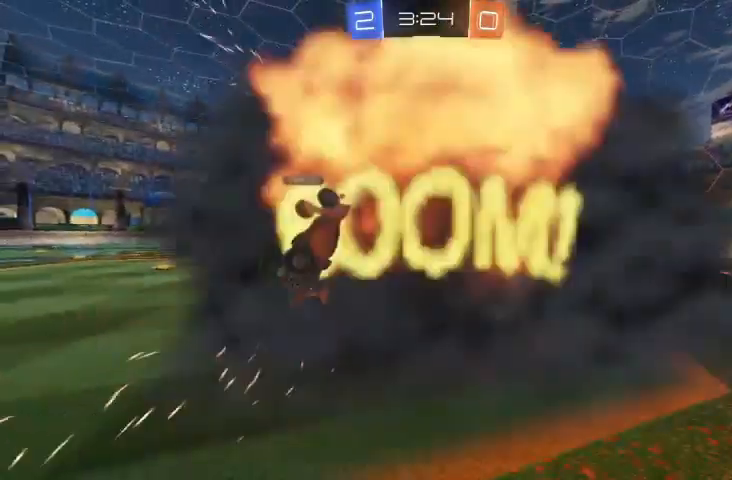
{"dt_ms": 500, "buttons": [], "left_stick": "center", "right_stick": "center", "events": []}
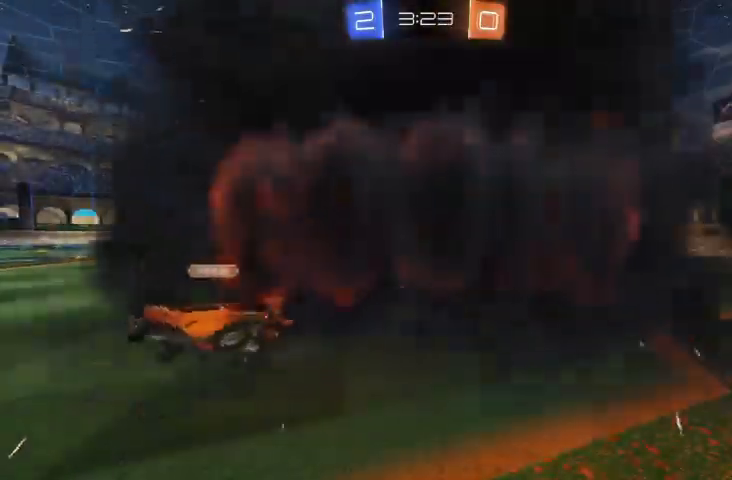
{"dt_ms": 500, "buttons": [], "left_stick": "center", "right_stick": "center", "events": []}
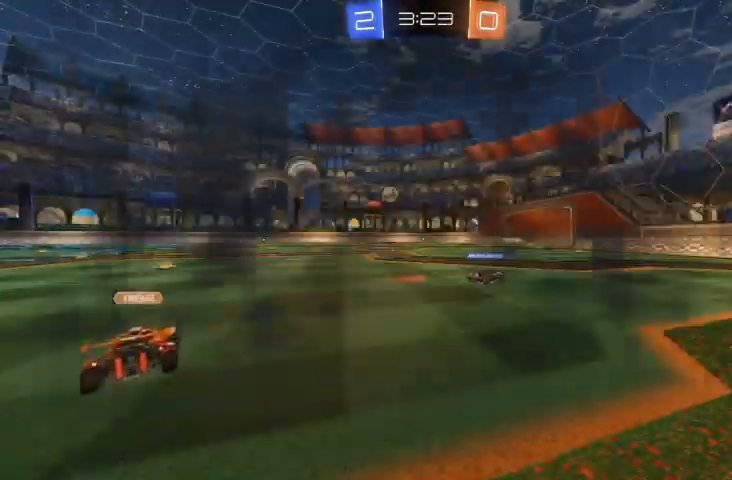
{"dt_ms": 500, "buttons": [], "left_stick": "center", "right_stick": "center", "events": []}
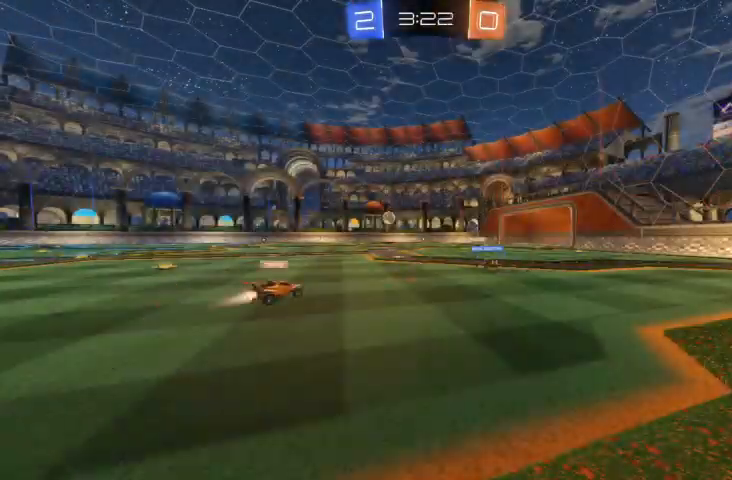
{"dt_ms": 500, "buttons": [], "left_stick": "center", "right_stick": "center", "events": []}
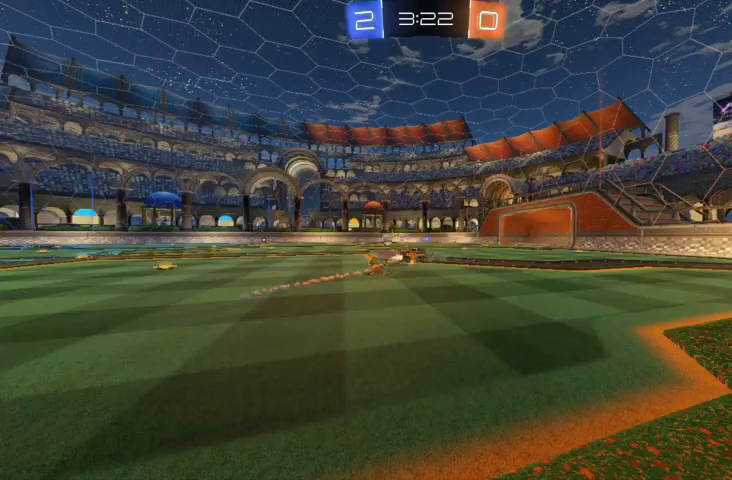
{"dt_ms": 500, "buttons": [], "left_stick": "center", "right_stick": "center", "events": []}
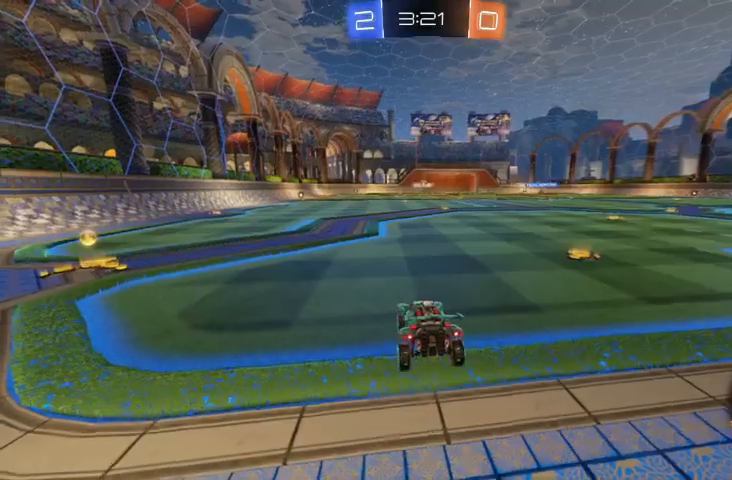
{"dt_ms": 500, "buttons": ["R2"], "left_stick": "up-left", "right_stick": "center", "events": [[133, "R2", "down"], [267, "left_stick", "up-left"]]}
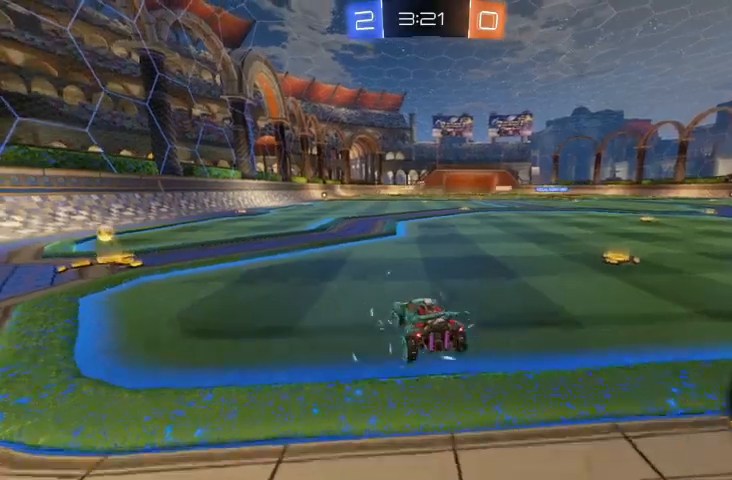
{"dt_ms": 500, "buttons": ["R2"], "left_stick": "center", "right_stick": "center", "events": [[467, "left_stick", "center"]]}
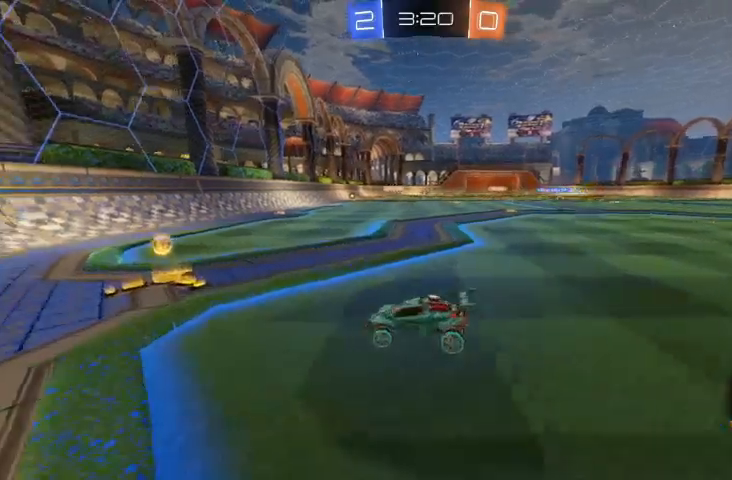
{"dt_ms": 500, "buttons": ["R2"], "left_stick": "right", "right_stick": "center", "events": [[67, "left_stick", "right"]]}
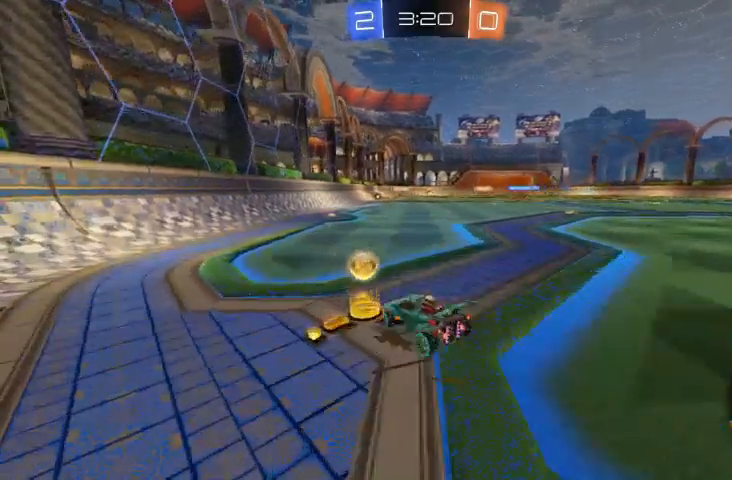
{"dt_ms": 500, "buttons": ["R2"], "left_stick": "center", "right_stick": "center", "events": [[367, "left_stick", "center"]]}
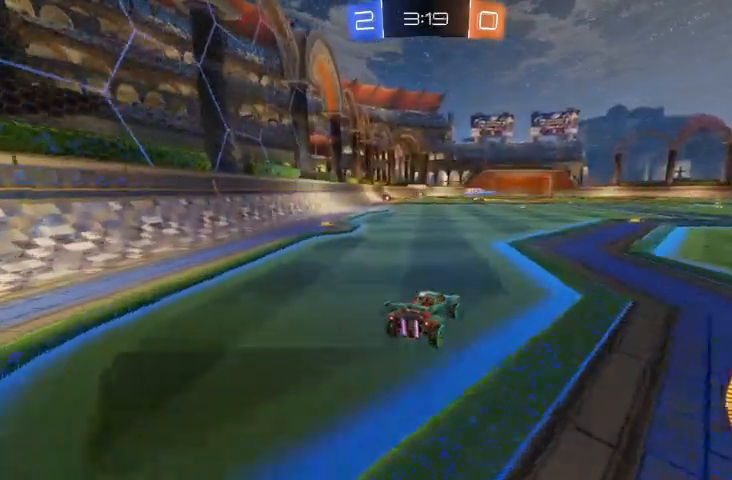
{"dt_ms": 500, "buttons": ["R2"], "left_stick": "center", "right_stick": "center", "events": []}
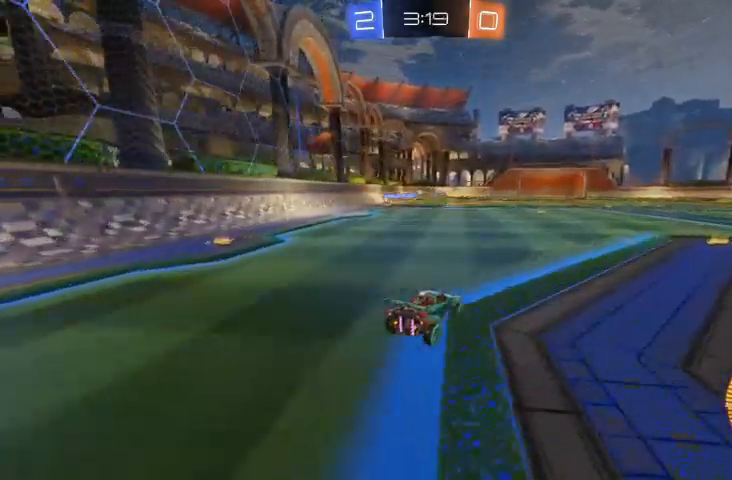
{"dt_ms": 500, "buttons": ["R2"], "left_stick": "center", "right_stick": "center", "events": []}
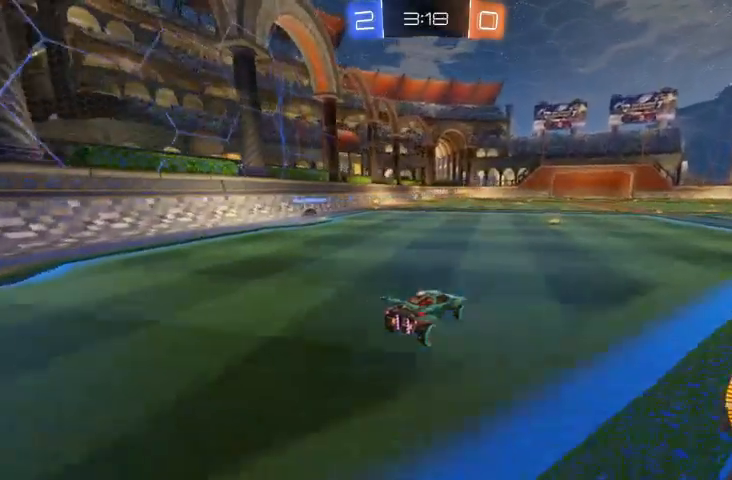
{"dt_ms": 500, "buttons": ["R2"], "left_stick": "right", "right_stick": "center", "events": [[200, "left_stick", "right"]]}
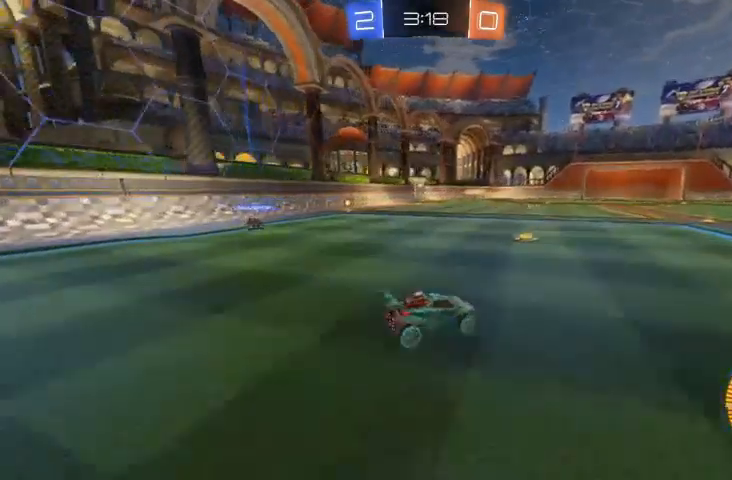
{"dt_ms": 500, "buttons": ["R2"], "left_stick": "right", "right_stick": "center", "events": []}
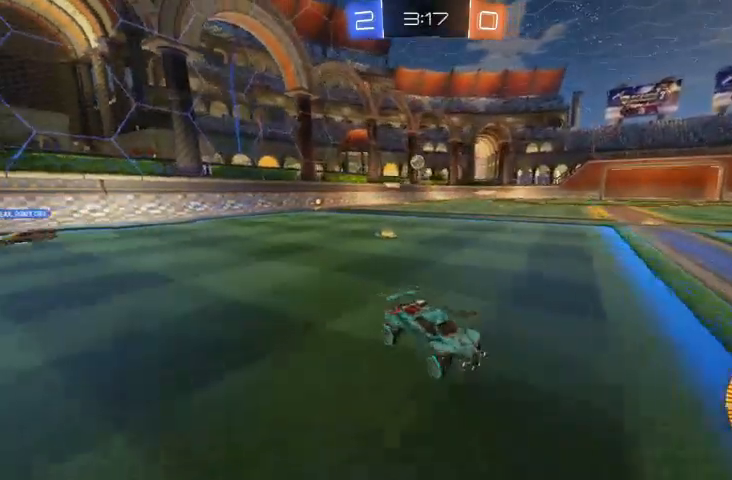
{"dt_ms": 500, "buttons": [], "left_stick": "right", "right_stick": "center", "events": [[67, "left_stick", "center"], [133, "left_stick", "up-left"], [167, "R2", "up"], [333, "L2", "down"], [433, "left_stick", "right"], [467, "L2", "up"]]}
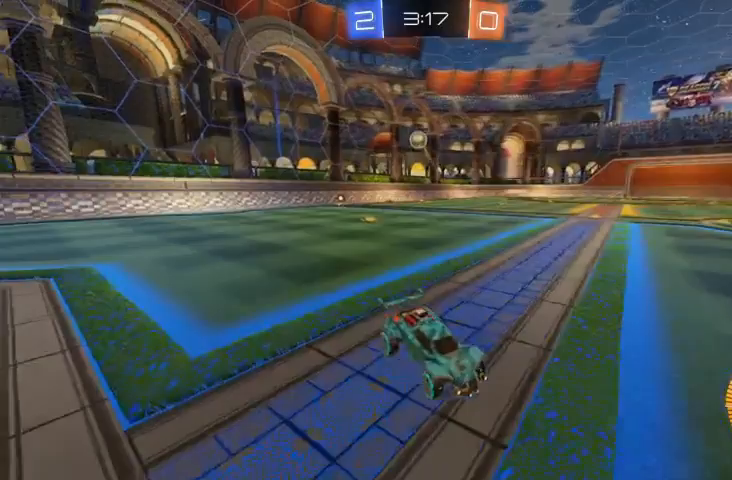
{"dt_ms": 500, "buttons": [], "left_stick": "right", "right_stick": "center", "events": [[33, "R2", "down"], [133, "R2", "up"]]}